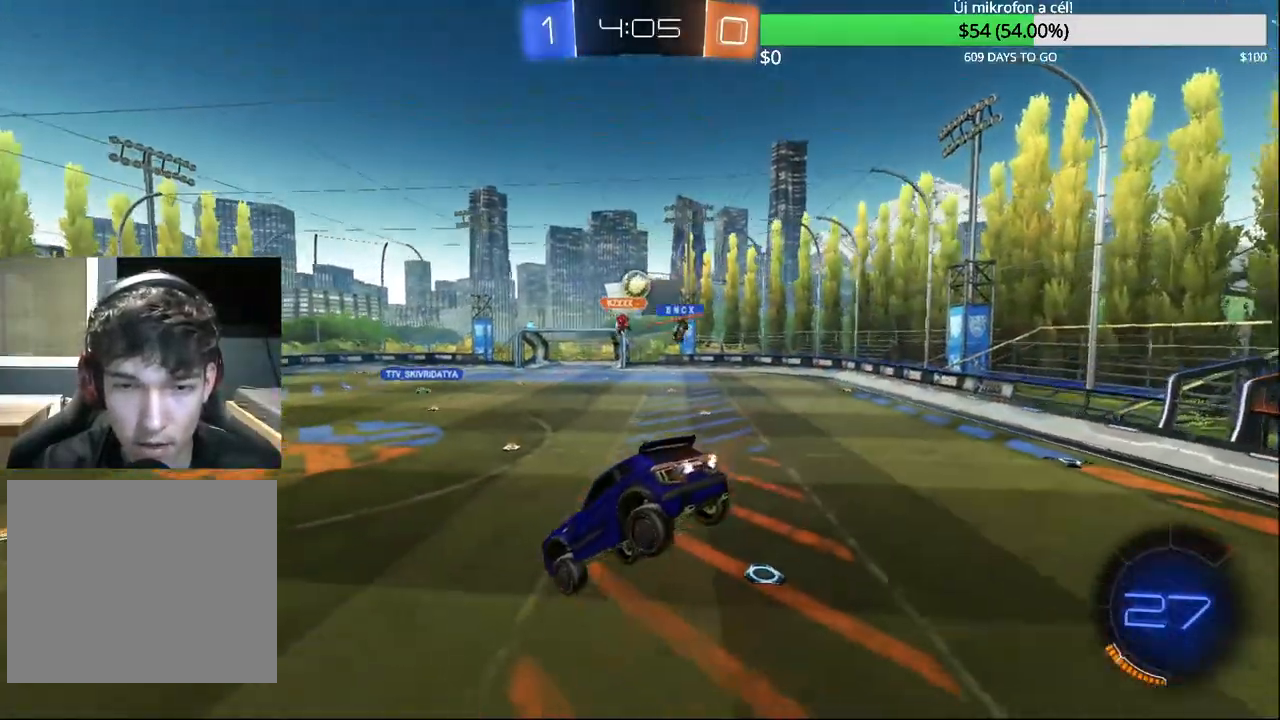
Gameplay with a controller (PlayStation layout); each line is a JSON object with the inputs held at the frame after it. "events" lists button and stick changes between this image and that frame as [ms after this image, input, new state], when the widget could be followed in between.
{"buttons": ["CIRCLE", "R2"], "left_stick": "up-right", "right_stick": "center", "events": [[350, "CIRCLE", "down"], [433, "left_stick", "up-right"]]}
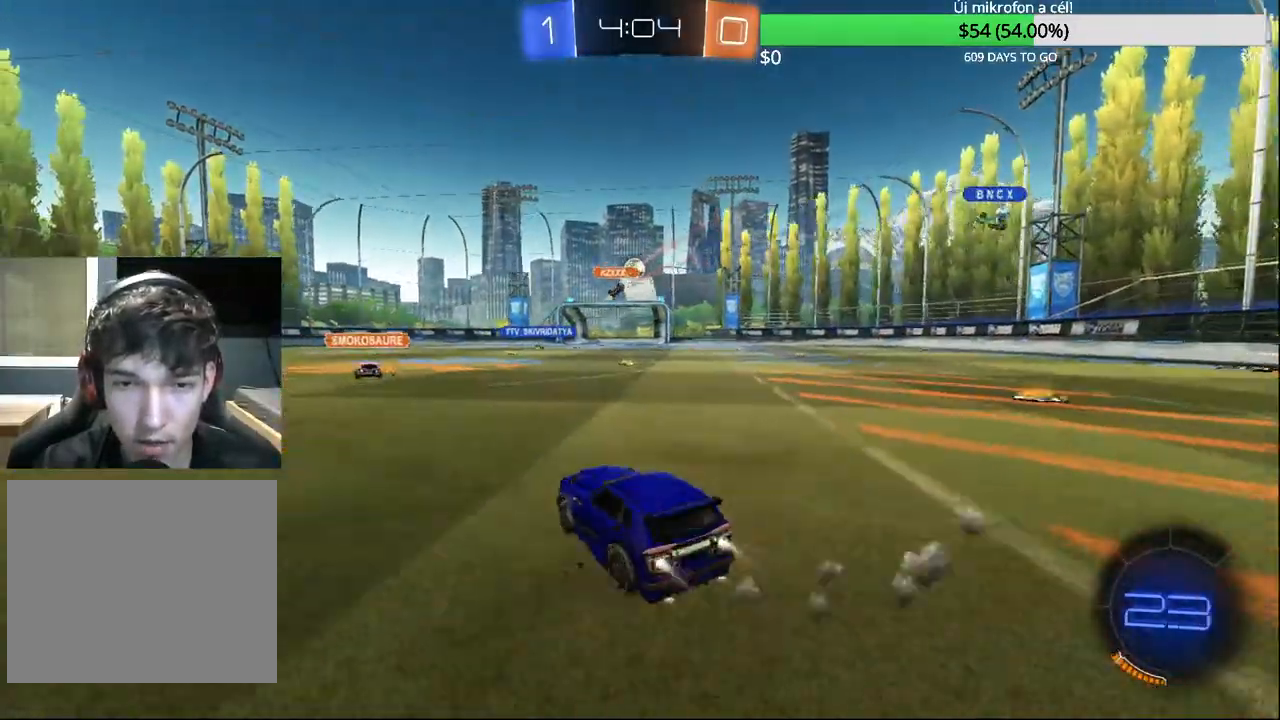
{"buttons": ["CIRCLE", "R1", "R2"], "left_stick": "left", "right_stick": "center", "events": [[100, "left_stick", "left"], [500, "R1", "down"]]}
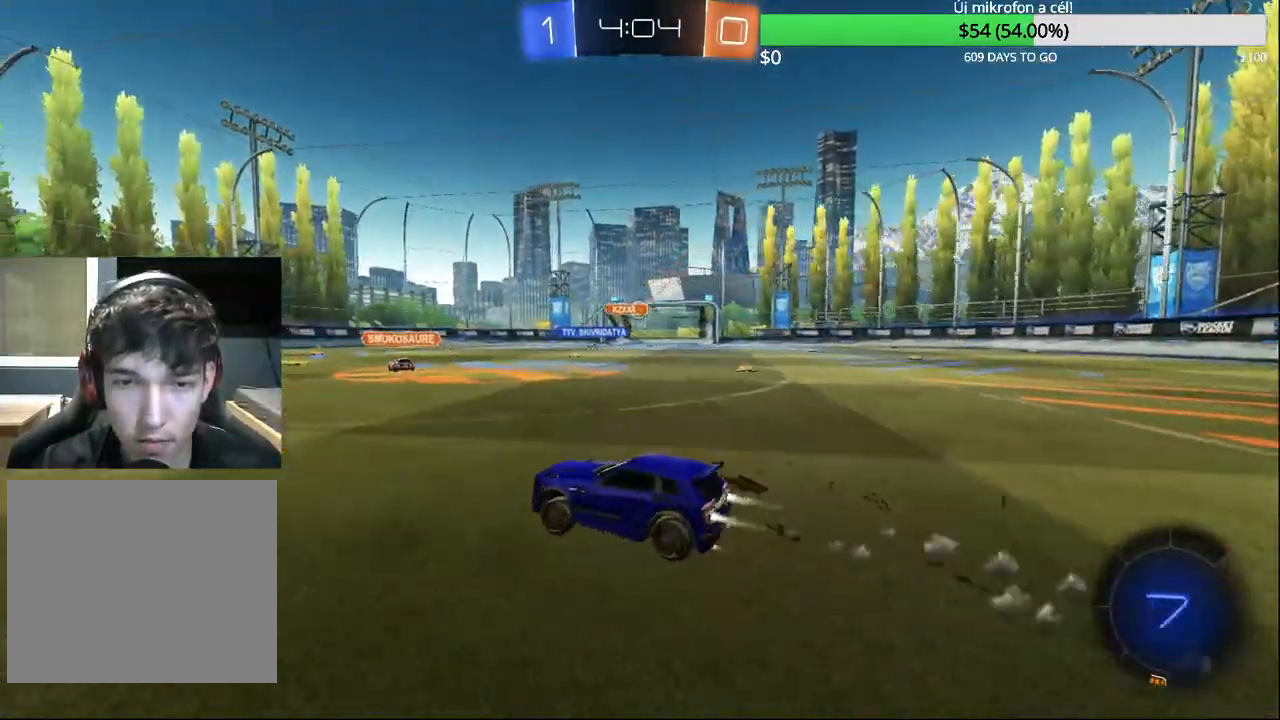
{"buttons": ["R2"], "left_stick": "center", "right_stick": "center", "events": [[50, "CROSS", "down"], [67, "R1", "up"], [83, "left_stick", "up-right"], [117, "CROSS", "up"], [133, "CIRCLE", "up"], [183, "CIRCLE", "down"], [183, "CROSS", "down"], [300, "left_stick", "center"], [317, "CROSS", "up"], [333, "CIRCLE", "up"]]}
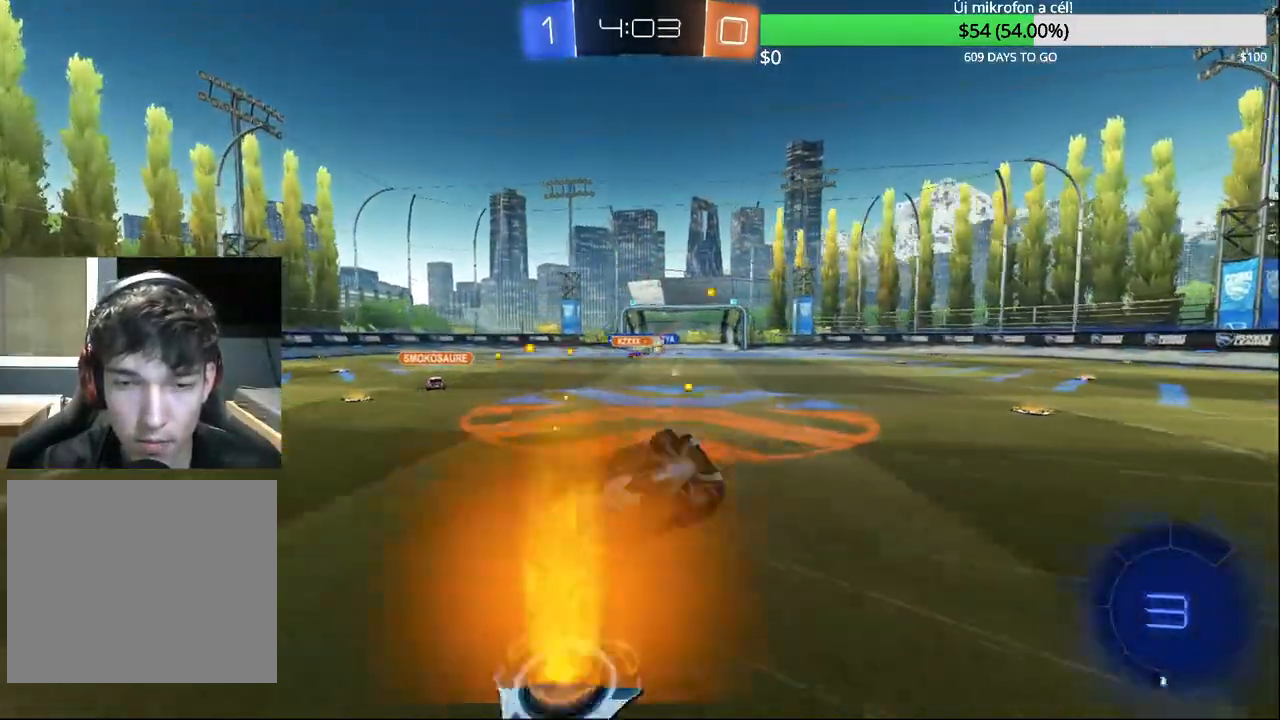
{"buttons": ["R2"], "left_stick": "center", "right_stick": "center", "events": []}
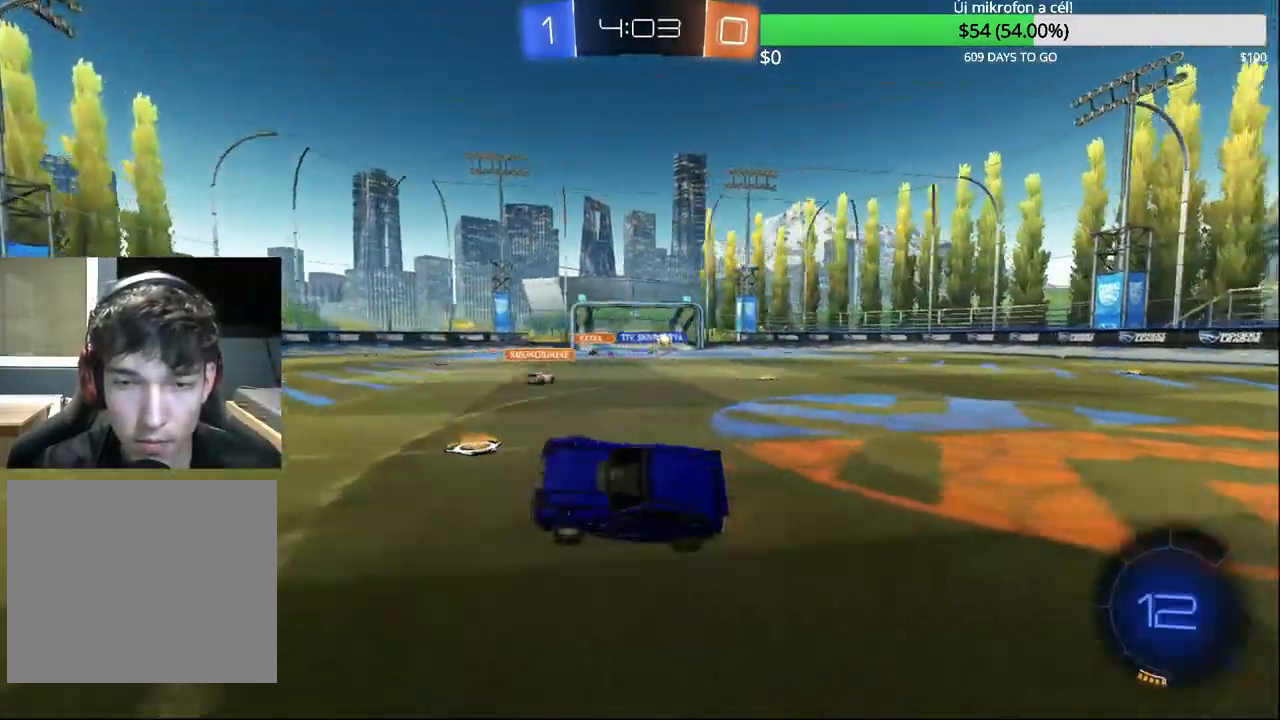
{"buttons": ["R2"], "left_stick": "center", "right_stick": "center", "events": []}
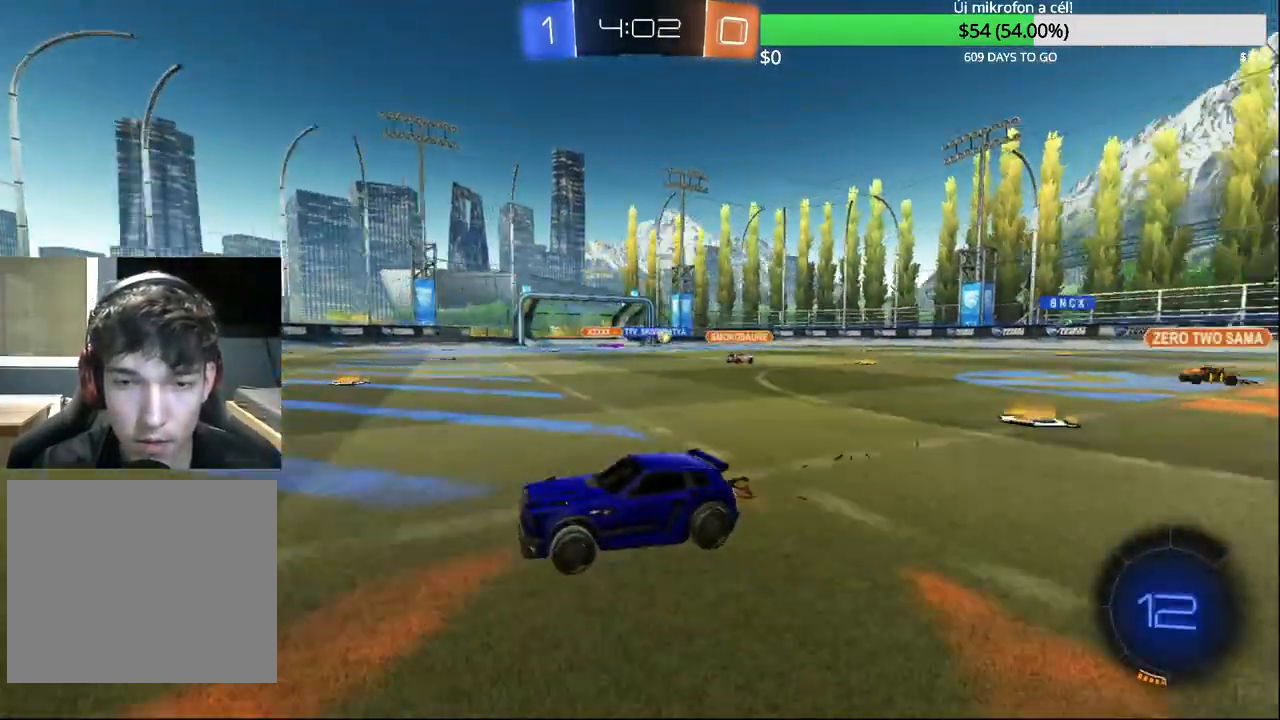
{"buttons": ["R2"], "left_stick": "center", "right_stick": "center", "events": [[50, "left_stick", "left"], [117, "TRIANGLE", "down"], [117, "left_stick", "center"], [250, "TRIANGLE", "up"]]}
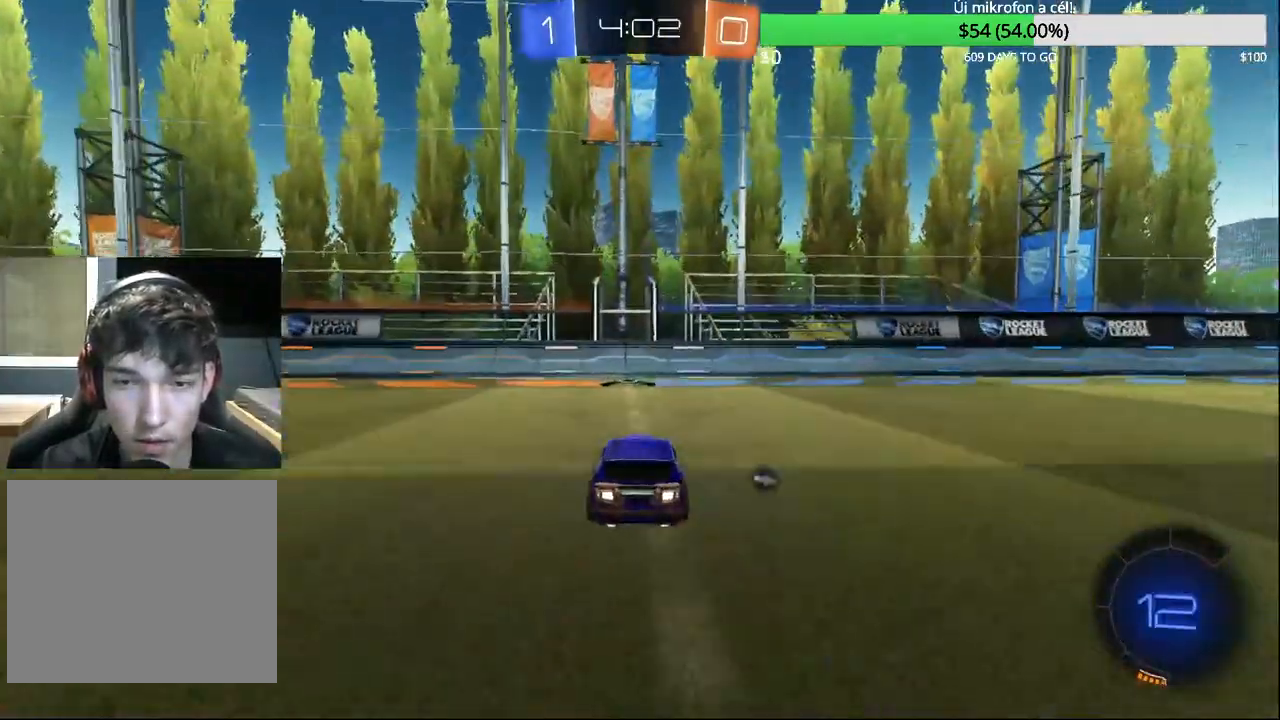
{"buttons": ["R2"], "left_stick": "up-right", "right_stick": "center", "events": [[33, "TRIANGLE", "down"], [83, "left_stick", "up-right"], [117, "TRIANGLE", "up"], [200, "SQUARE", "down"], [350, "SQUARE", "up"]]}
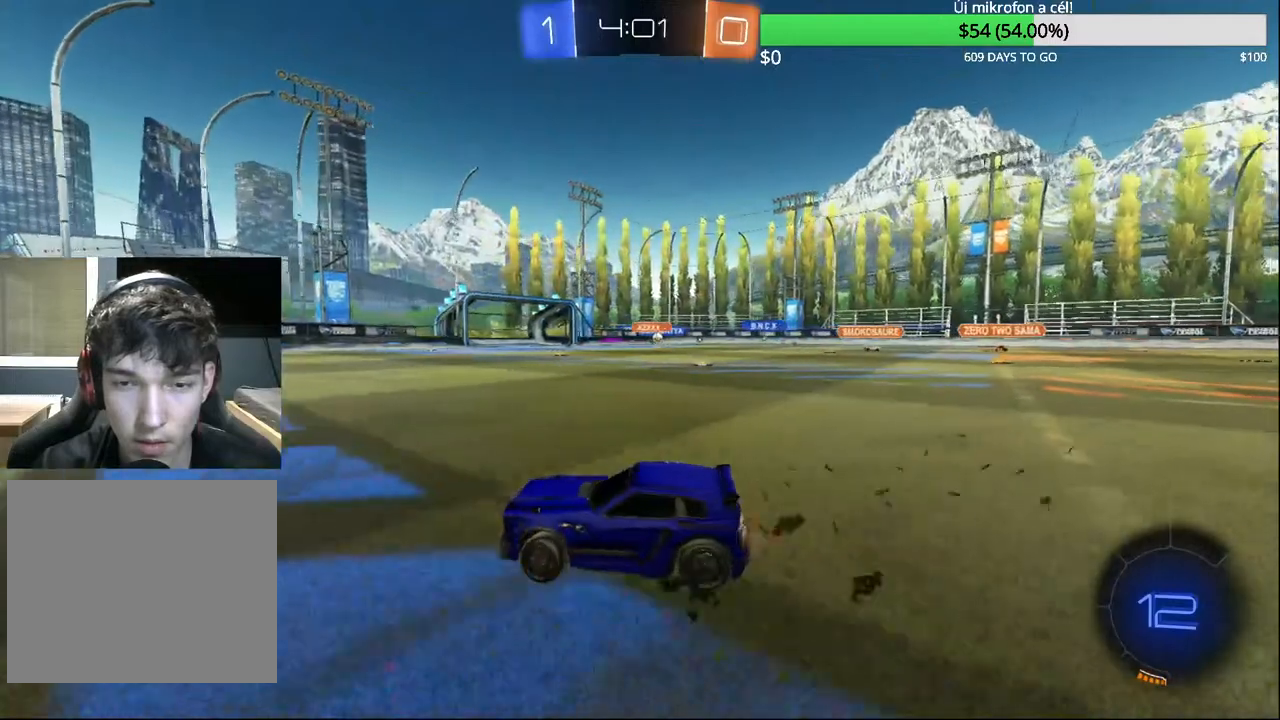
{"buttons": ["CROSS", "CIRCLE", "R2"], "left_stick": "up", "right_stick": "center", "events": [[200, "CIRCLE", "down"], [233, "left_stick", "center"], [333, "CROSS", "down"], [350, "left_stick", "up"], [367, "CROSS", "up"], [383, "CIRCLE", "up"], [433, "CROSS", "down"], [450, "CIRCLE", "down"]]}
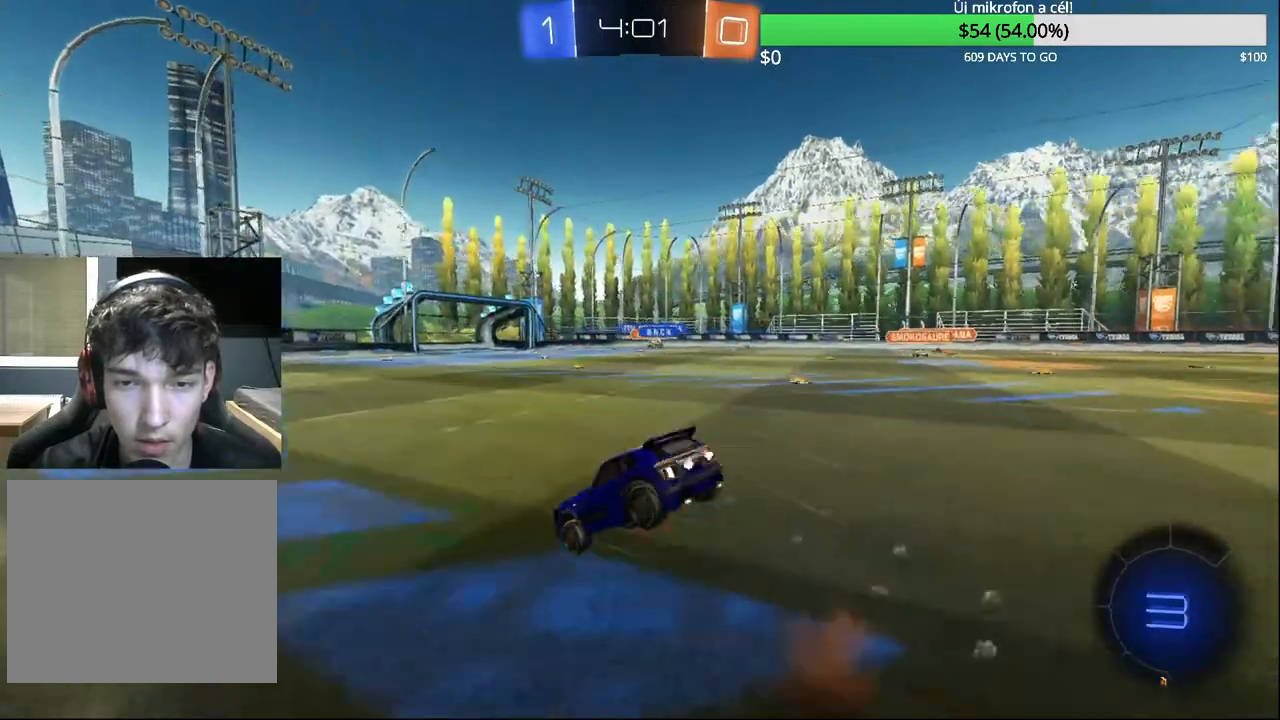
{"buttons": ["R2"], "left_stick": "left", "right_stick": "center", "events": [[33, "CIRCLE", "up"], [33, "CROSS", "up"], [100, "left_stick", "center"], [217, "TRIANGLE", "down"], [317, "TRIANGLE", "up"], [383, "left_stick", "left"]]}
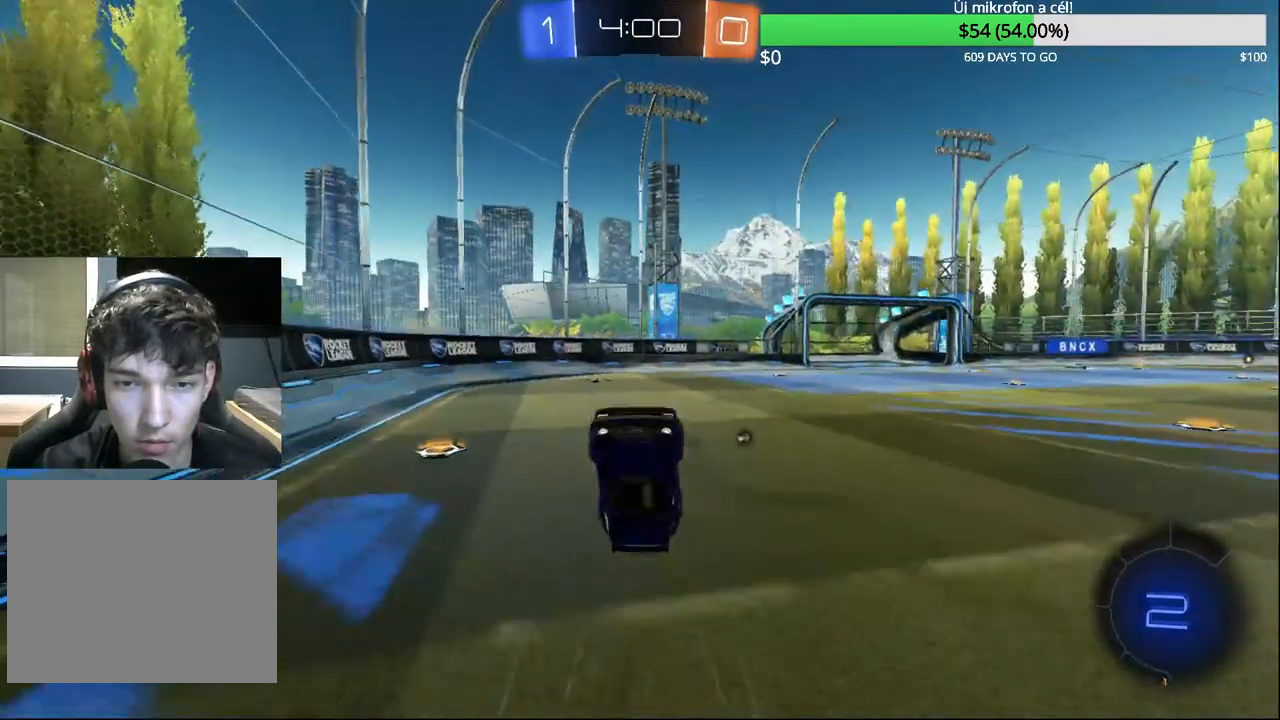
{"buttons": [], "left_stick": "center", "right_stick": "center", "events": [[17, "R2", "up"], [83, "R2", "down"], [83, "left_stick", "center"], [167, "TRIANGLE", "down"], [283, "TRIANGLE", "up"], [317, "left_stick", "left"], [367, "R2", "up"], [483, "left_stick", "center"]]}
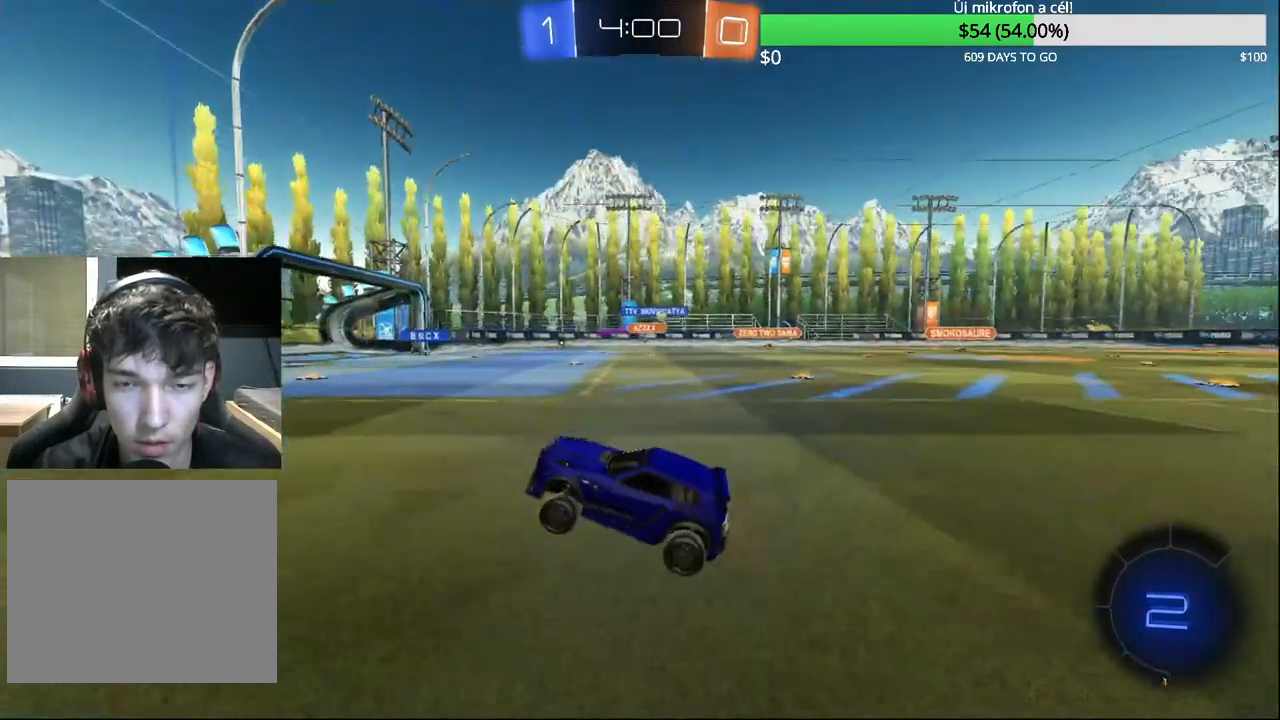
{"buttons": ["L2"], "left_stick": "up-right", "right_stick": "center", "events": [[67, "left_stick", "left"], [250, "left_stick", "center"], [350, "L2", "down"], [350, "left_stick", "right"], [450, "left_stick", "up-right"]]}
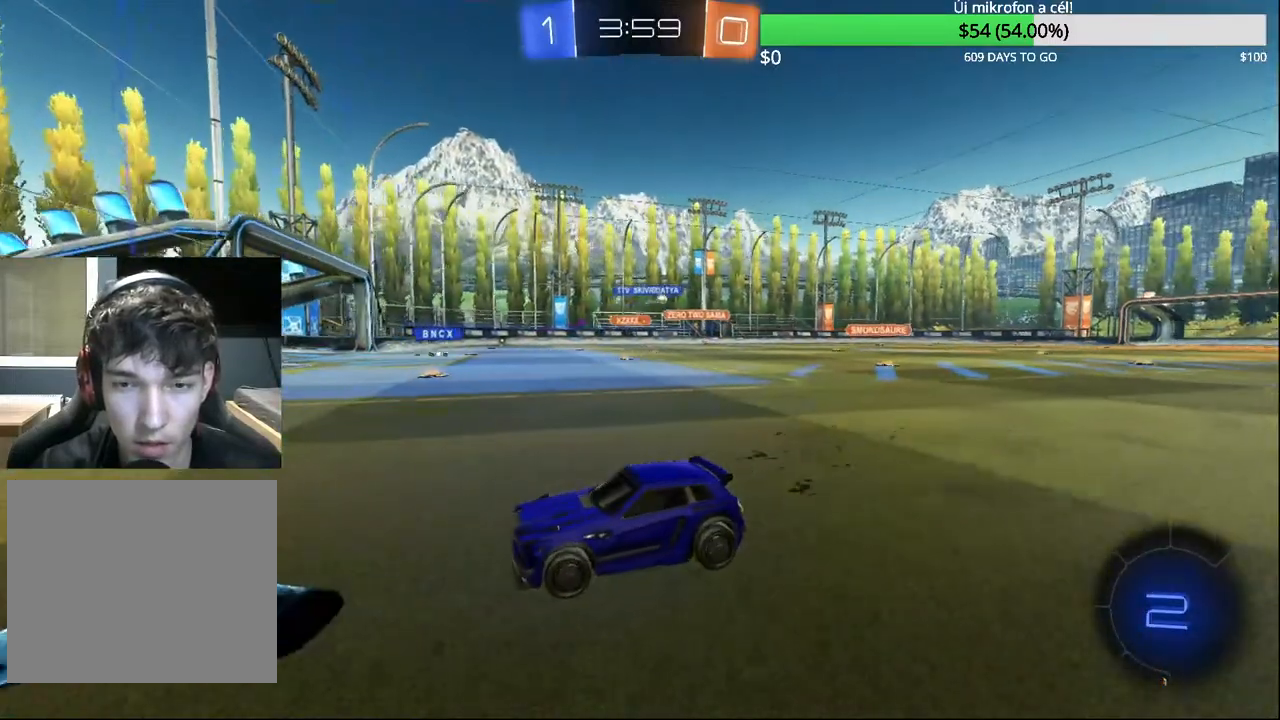
{"buttons": ["L2"], "left_stick": "center", "right_stick": "center", "events": [[117, "L2", "up"], [383, "L2", "down"], [400, "left_stick", "center"]]}
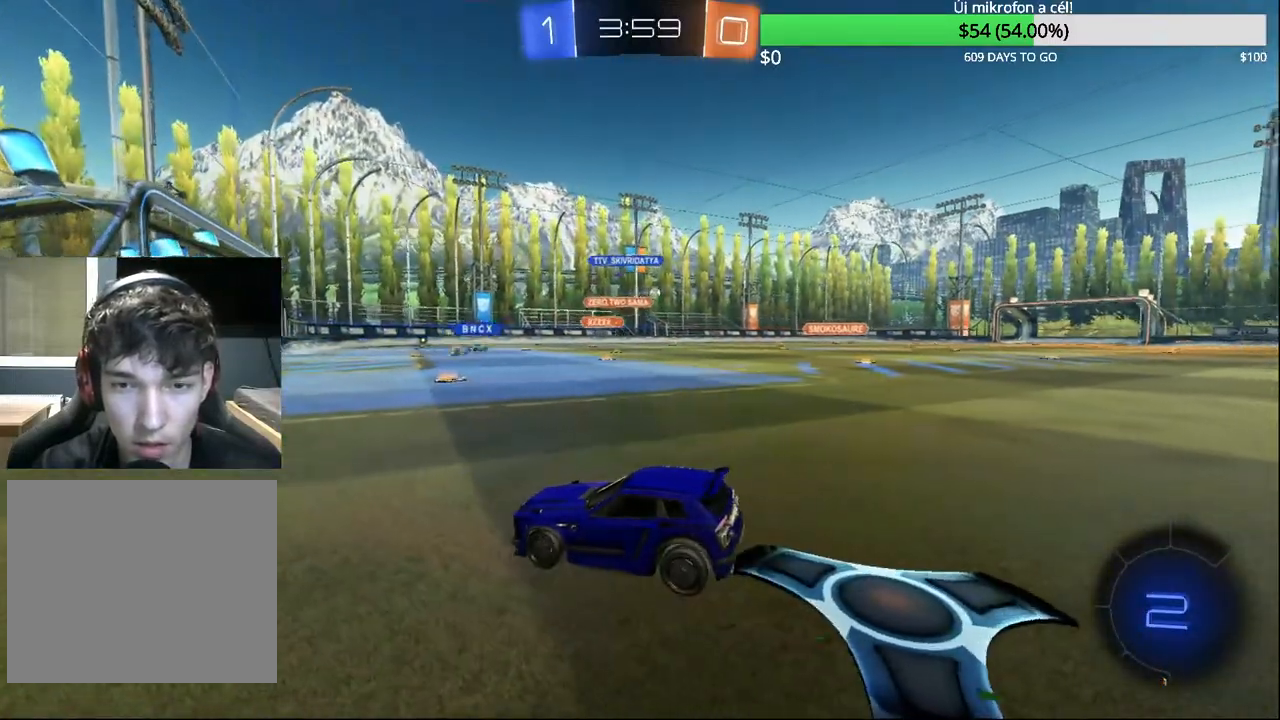
{"buttons": [], "left_stick": "center", "right_stick": "center", "events": [[83, "L2", "up"]]}
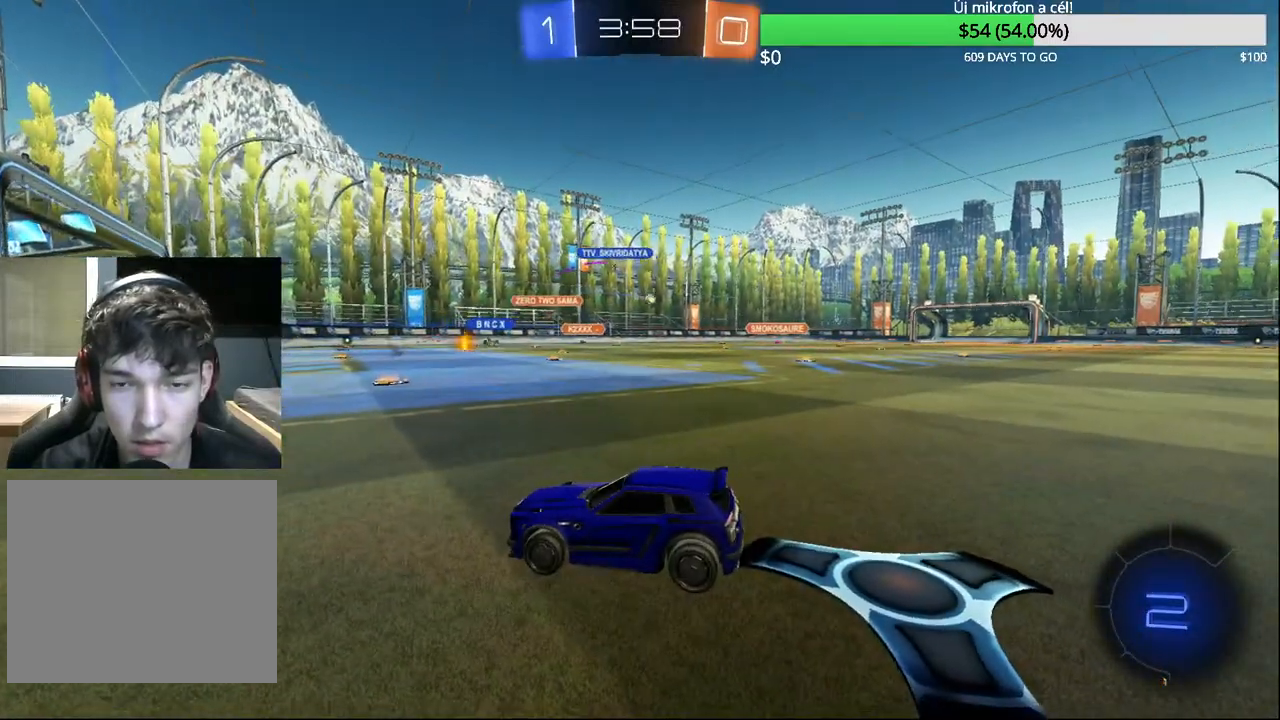
{"buttons": [], "left_stick": "down-right", "right_stick": "center", "events": [[83, "left_stick", "down"], [150, "CROSS", "down"], [250, "left_stick", "down-right"], [333, "CROSS", "up"]]}
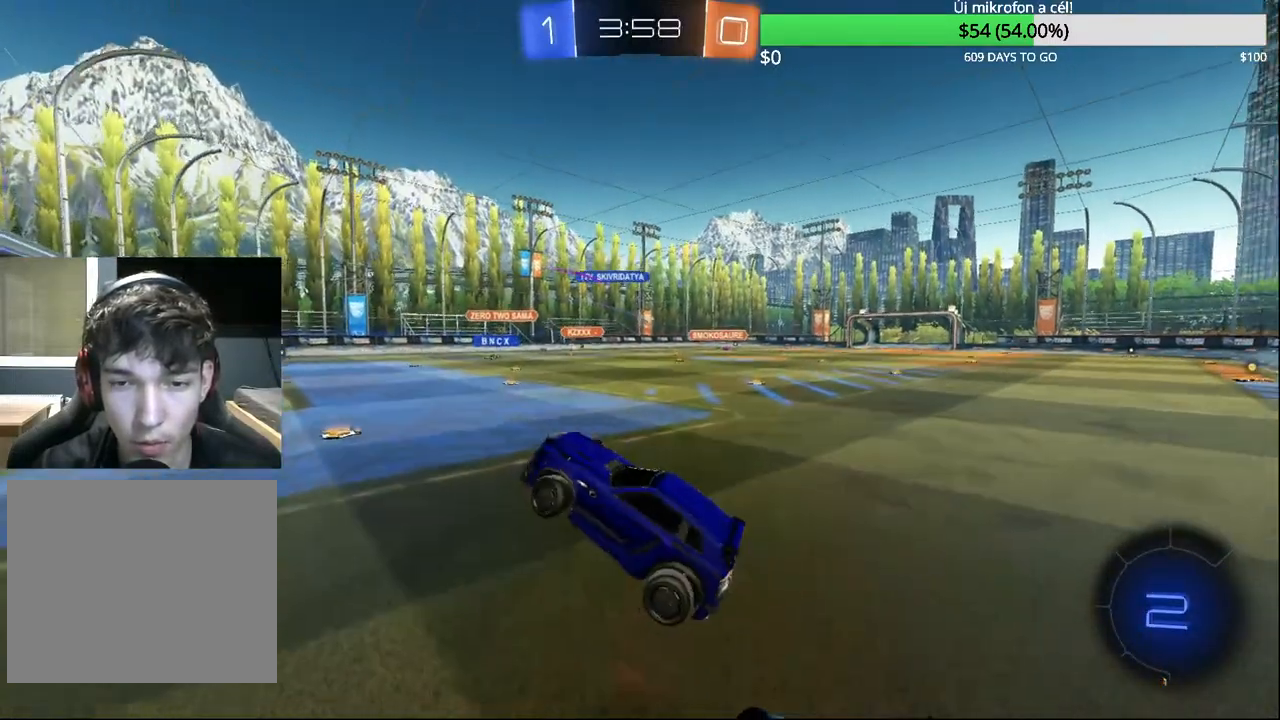
{"buttons": ["R1"], "left_stick": "up", "right_stick": "center", "events": [[233, "R1", "down"], [267, "left_stick", "up"]]}
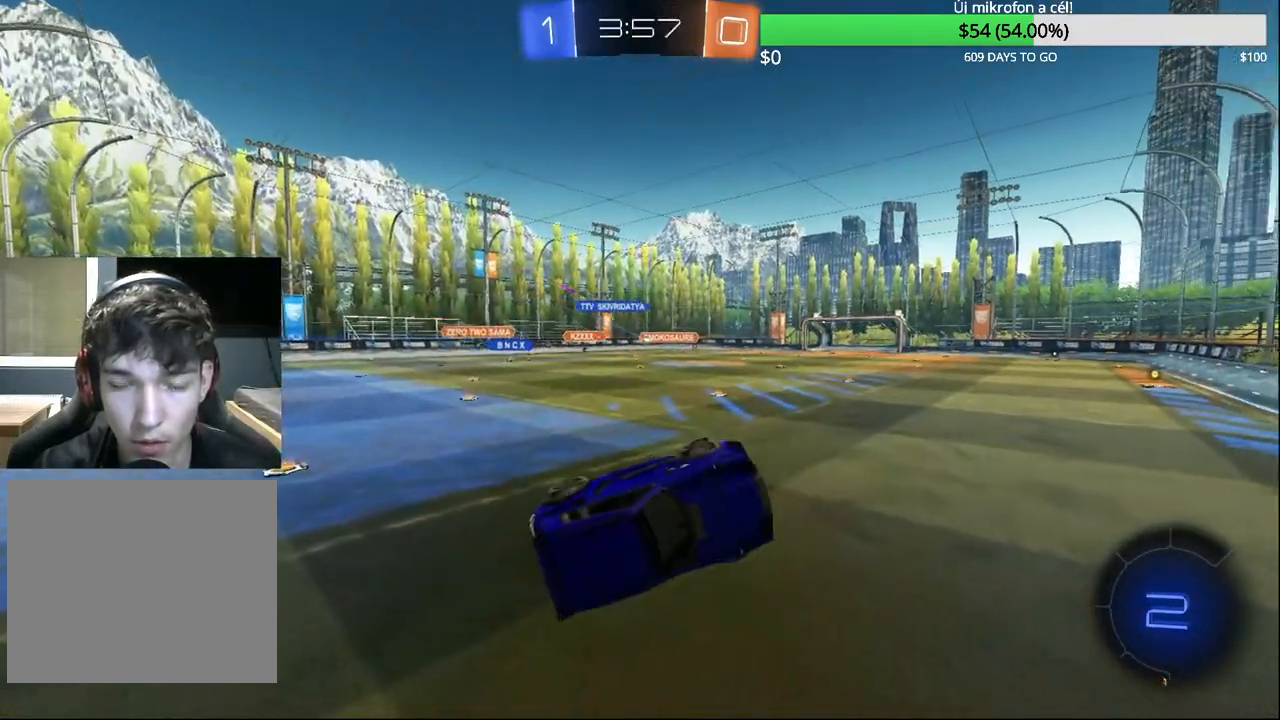
{"buttons": [], "left_stick": "left", "right_stick": "center", "events": [[117, "R1", "up"], [167, "left_stick", "center"], [383, "left_stick", "left"]]}
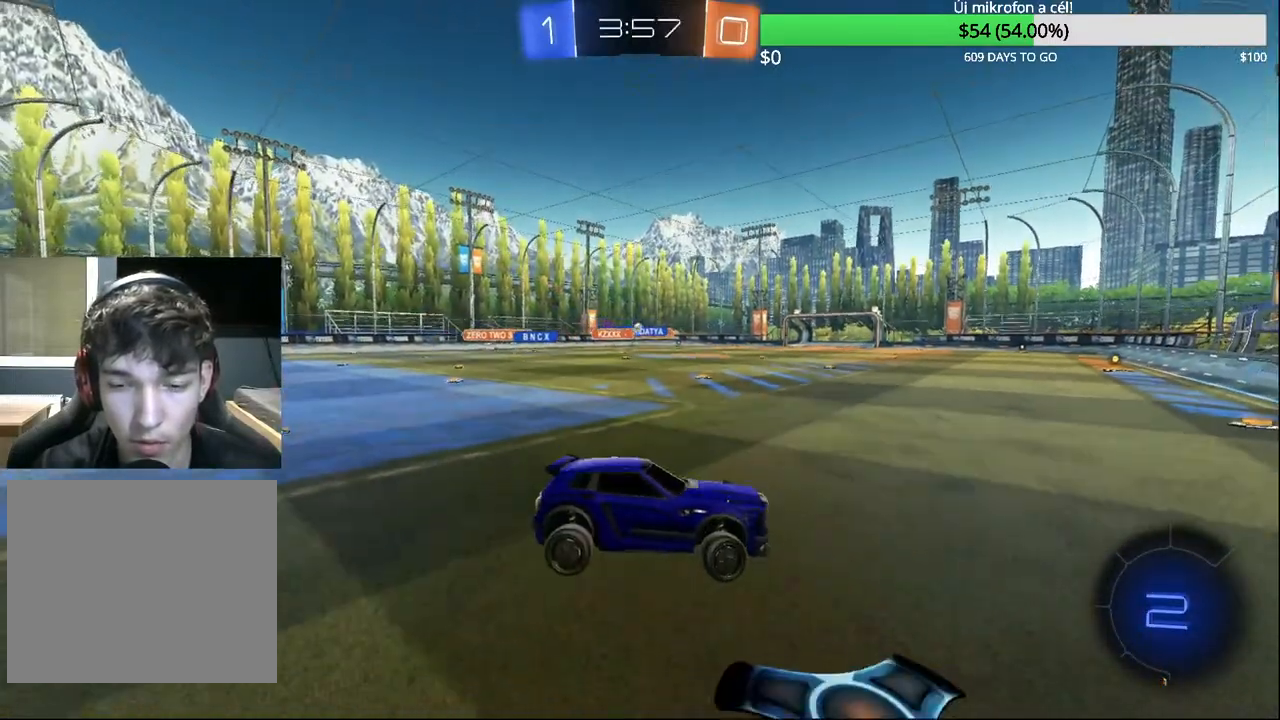
{"buttons": ["R2"], "left_stick": "left", "right_stick": "center", "events": [[33, "left_stick", "center"], [267, "R2", "down"], [383, "left_stick", "left"]]}
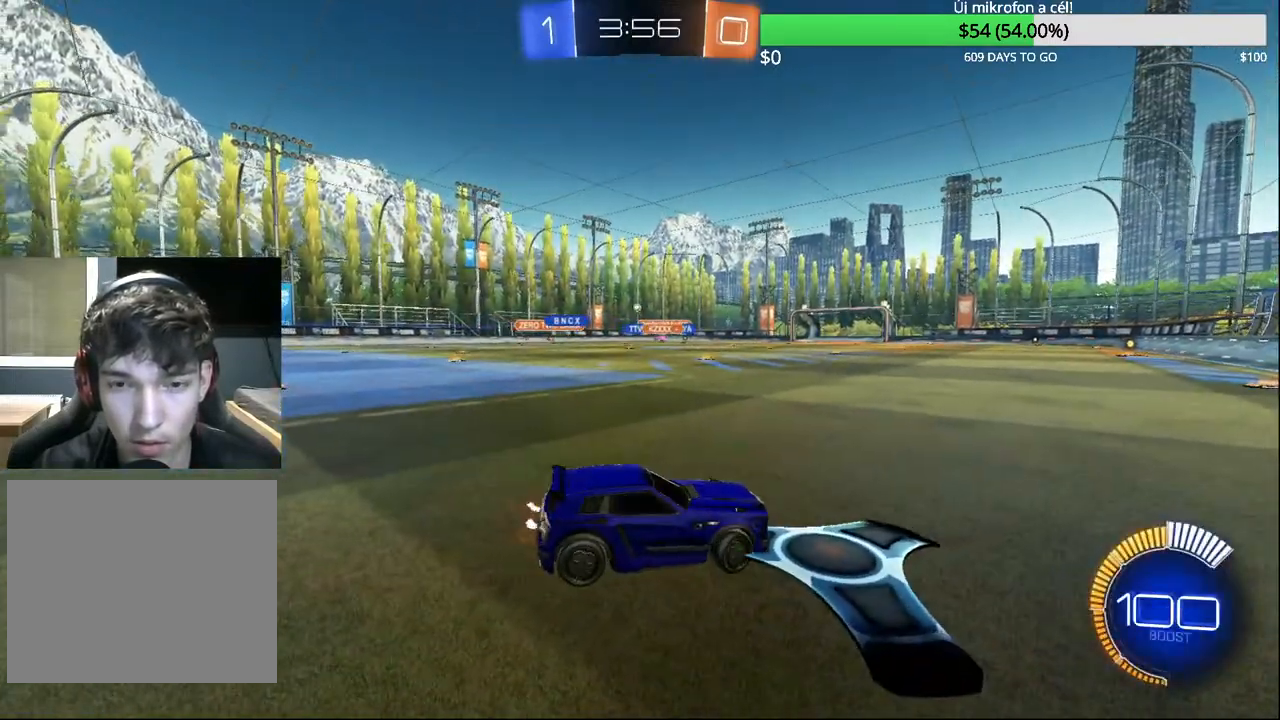
{"buttons": ["R2"], "left_stick": "left", "right_stick": "center", "events": []}
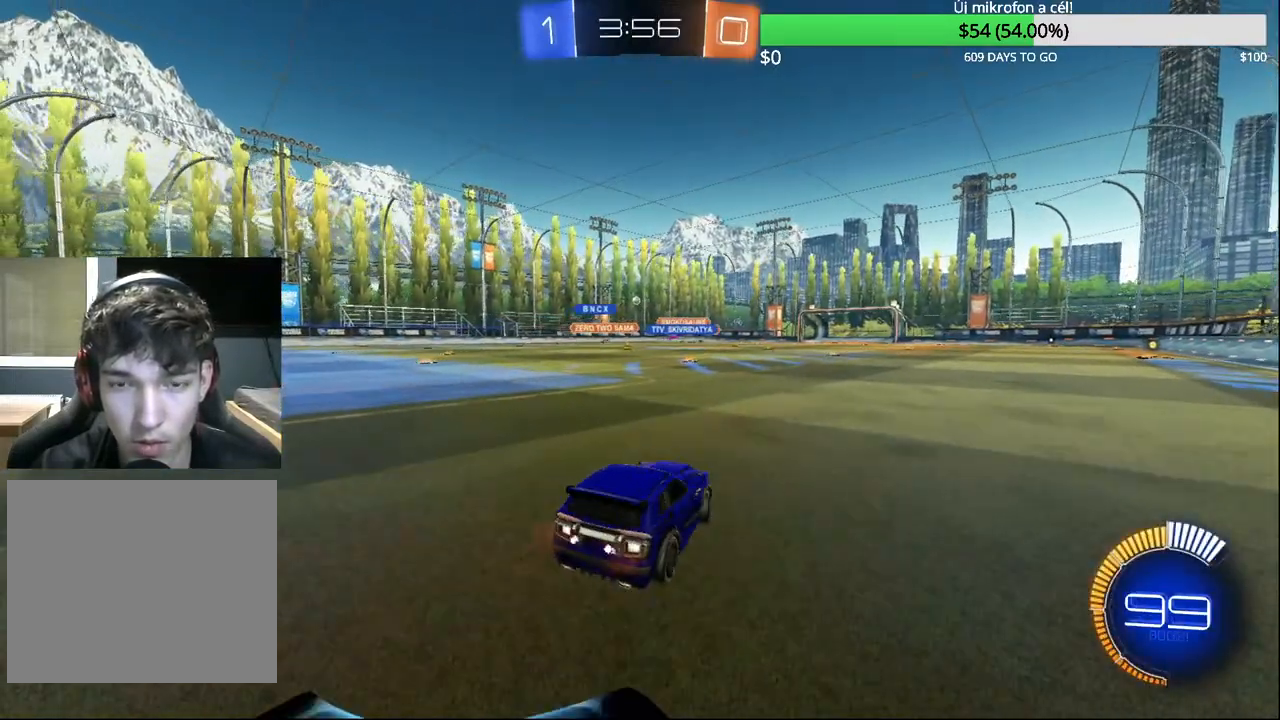
{"buttons": ["R2"], "left_stick": "center", "right_stick": "center", "events": [[17, "CIRCLE", "down"], [133, "left_stick", "center"], [150, "R2", "up"], [183, "CROSS", "down"], [217, "left_stick", "up"], [250, "CIRCLE", "up"], [267, "CROSS", "up"], [317, "R2", "down"], [333, "CROSS", "down"], [433, "CROSS", "up"], [433, "left_stick", "center"]]}
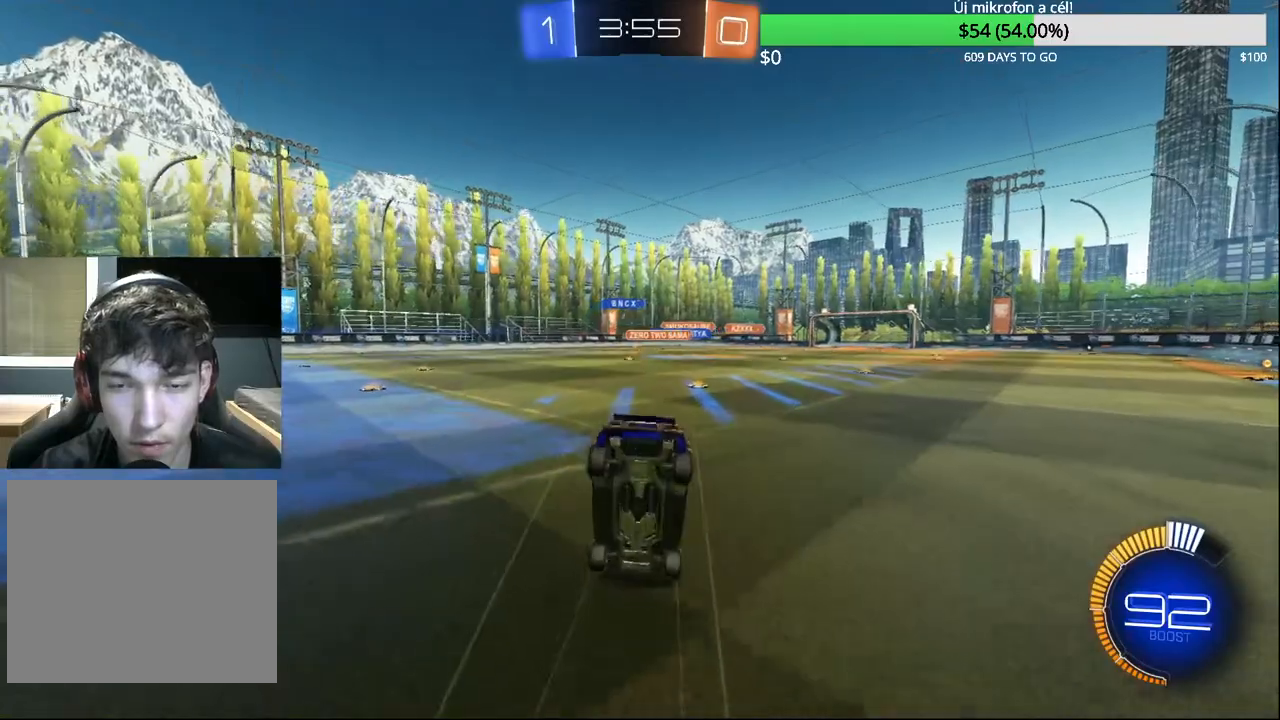
{"buttons": ["R2"], "left_stick": "center", "right_stick": "center", "events": []}
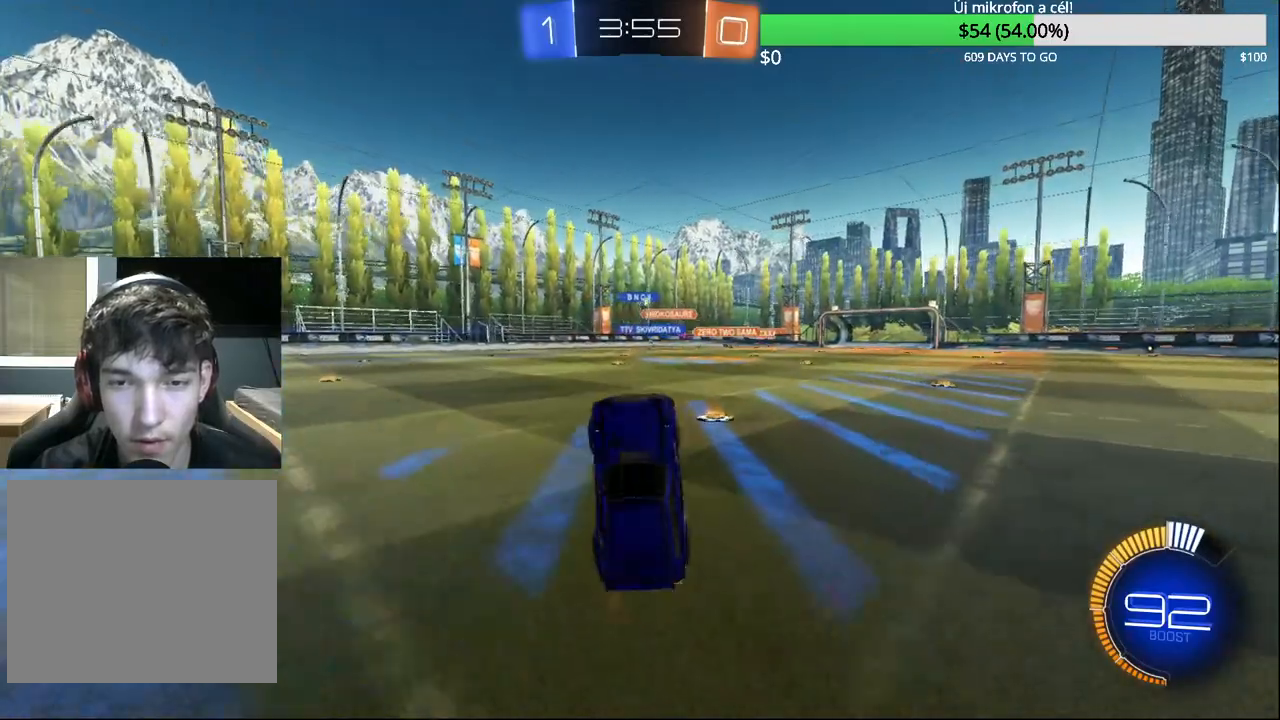
{"buttons": ["CIRCLE", "R2"], "left_stick": "right", "right_stick": "center", "events": [[133, "left_stick", "right"], [283, "left_stick", "center"], [417, "CIRCLE", "down"], [450, "left_stick", "right"]]}
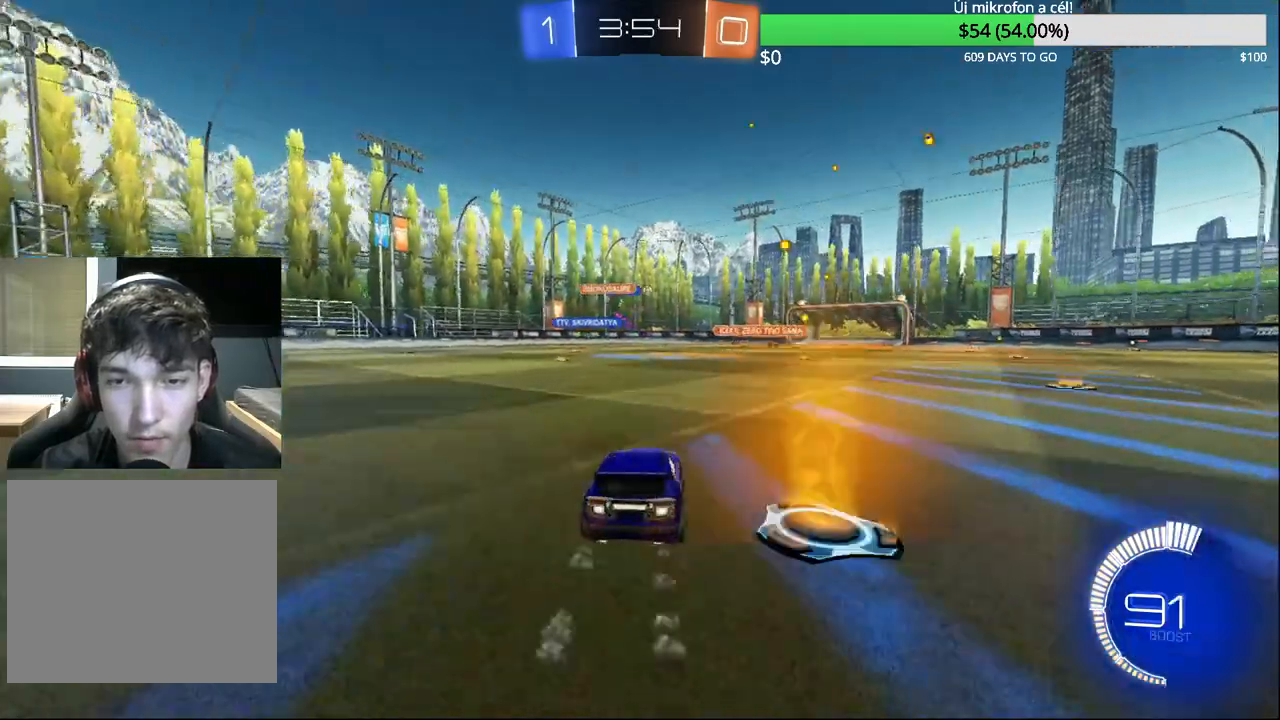
{"buttons": ["R2"], "left_stick": "left", "right_stick": "center", "events": [[83, "CIRCLE", "up"], [167, "CIRCLE", "down"], [250, "left_stick", "center"], [367, "CIRCLE", "up"], [467, "left_stick", "left"]]}
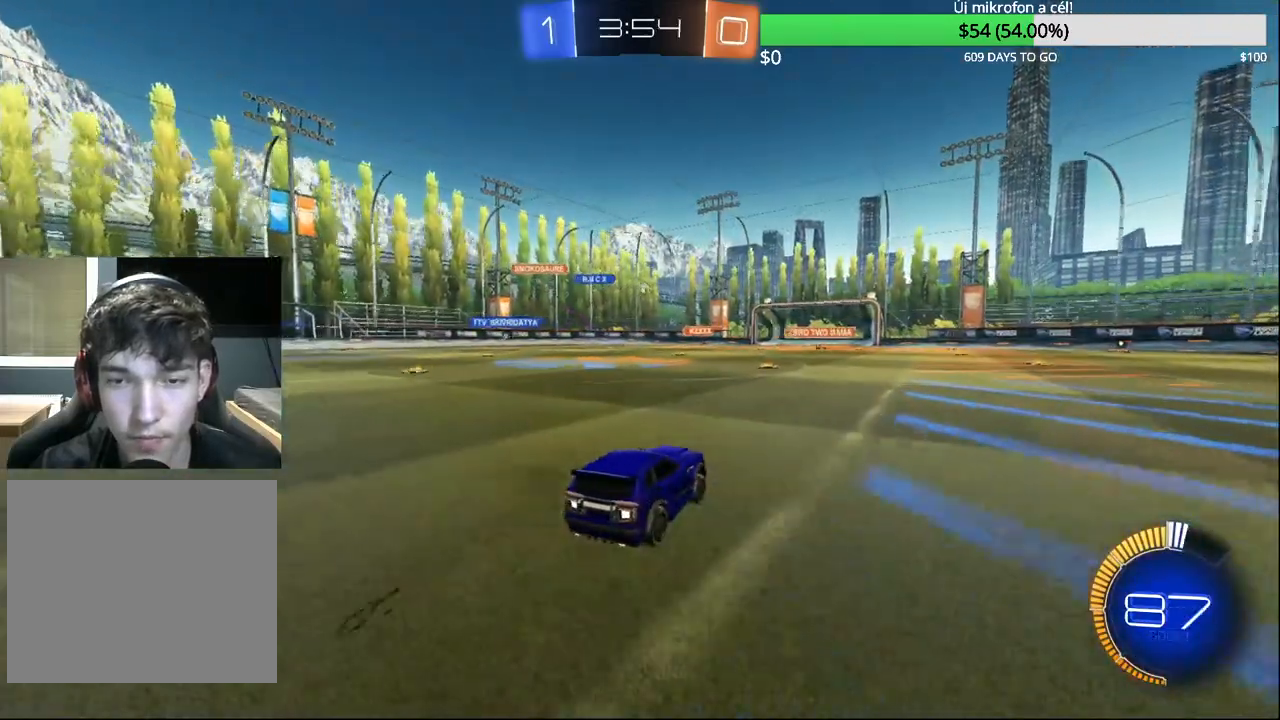
{"buttons": ["R2"], "left_stick": "center", "right_stick": "center", "events": [[17, "CIRCLE", "down"], [117, "left_stick", "up-right"], [150, "CIRCLE", "up"], [233, "left_stick", "center"], [283, "CIRCLE", "down"], [450, "CIRCLE", "up"]]}
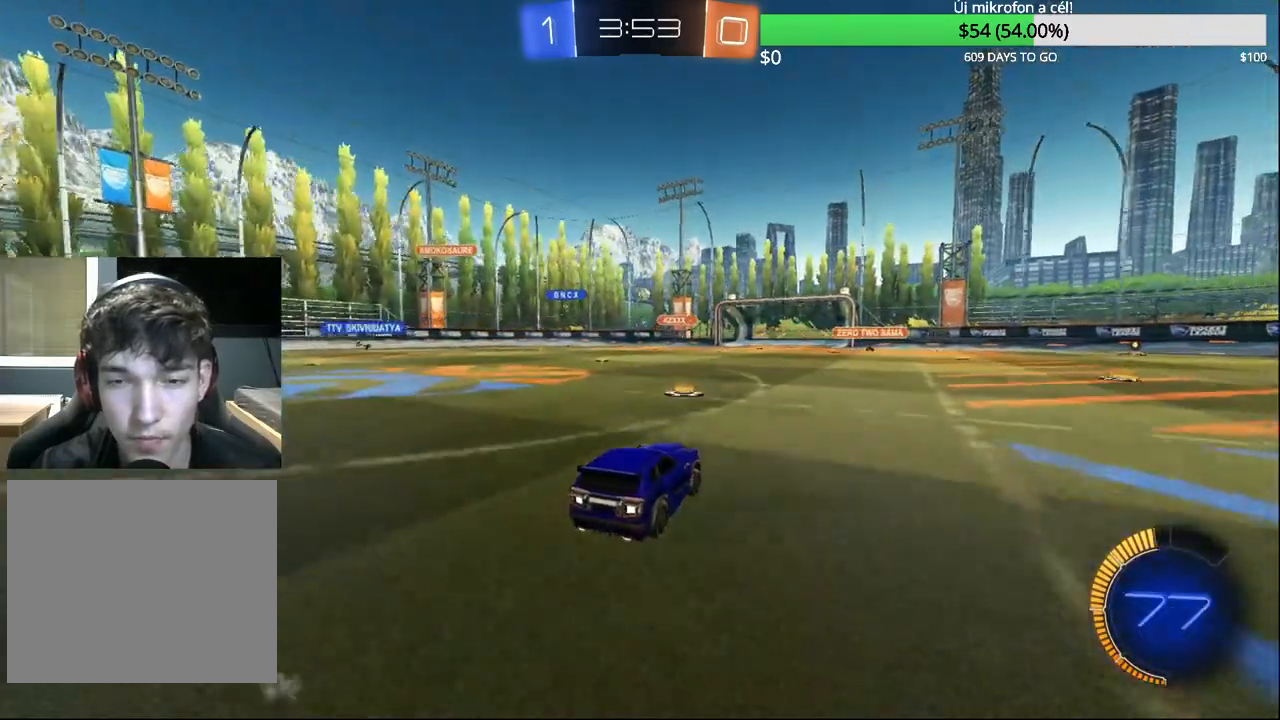
{"buttons": [], "left_stick": "center", "right_stick": "center", "events": [[33, "left_stick", "left"], [133, "R2", "up"], [200, "left_stick", "center"]]}